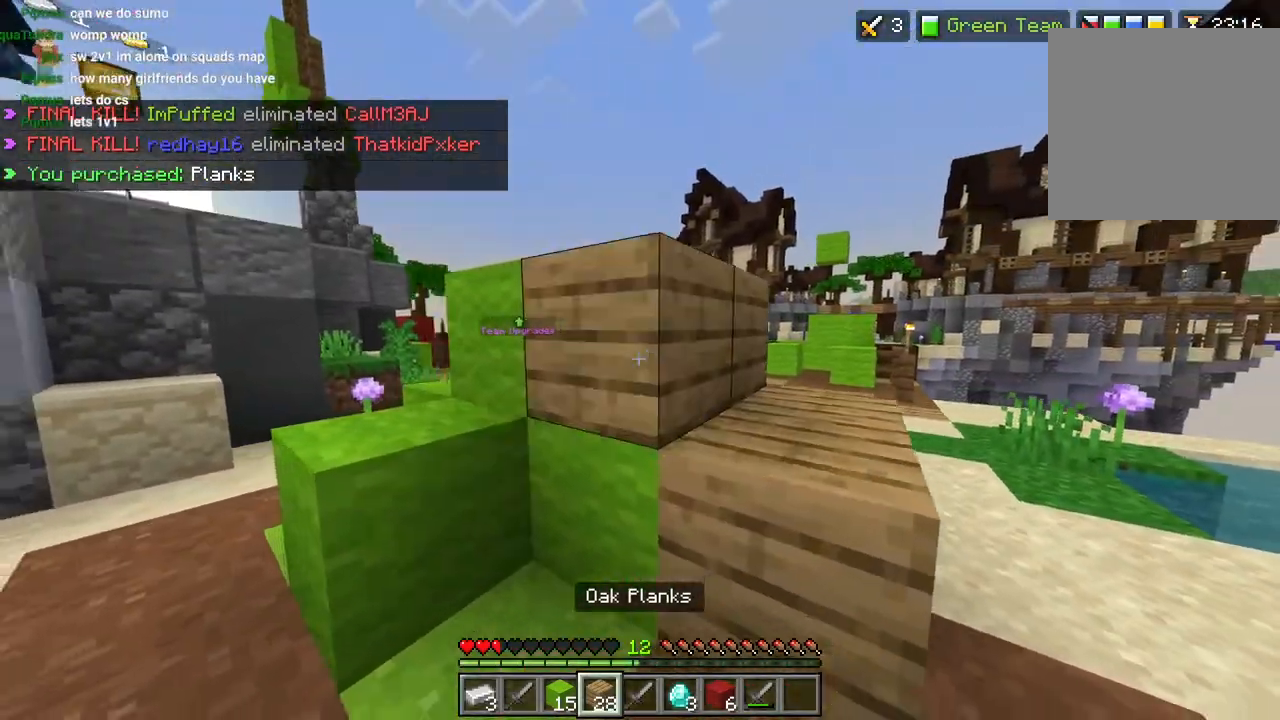
Gameplay with a controller (PlayStation layout); each line is a JSON object with the inputs held at the frame after it. "events" lists button and stick changes between this image and that frame as [ms after this image, input, new state], when the widget could be followed in between.
{"buttons": ["L2"], "left_stick": "left", "right_stick": "right", "events": [[67, "L2", "up"], [67, "right_stick", "down"], [183, "L2", "down"], [200, "right_stick", "right"], [233, "left_stick", "left"], [283, "L2", "up"], [300, "right_stick", "up-right"], [433, "L2", "down"], [433, "right_stick", "right"]]}
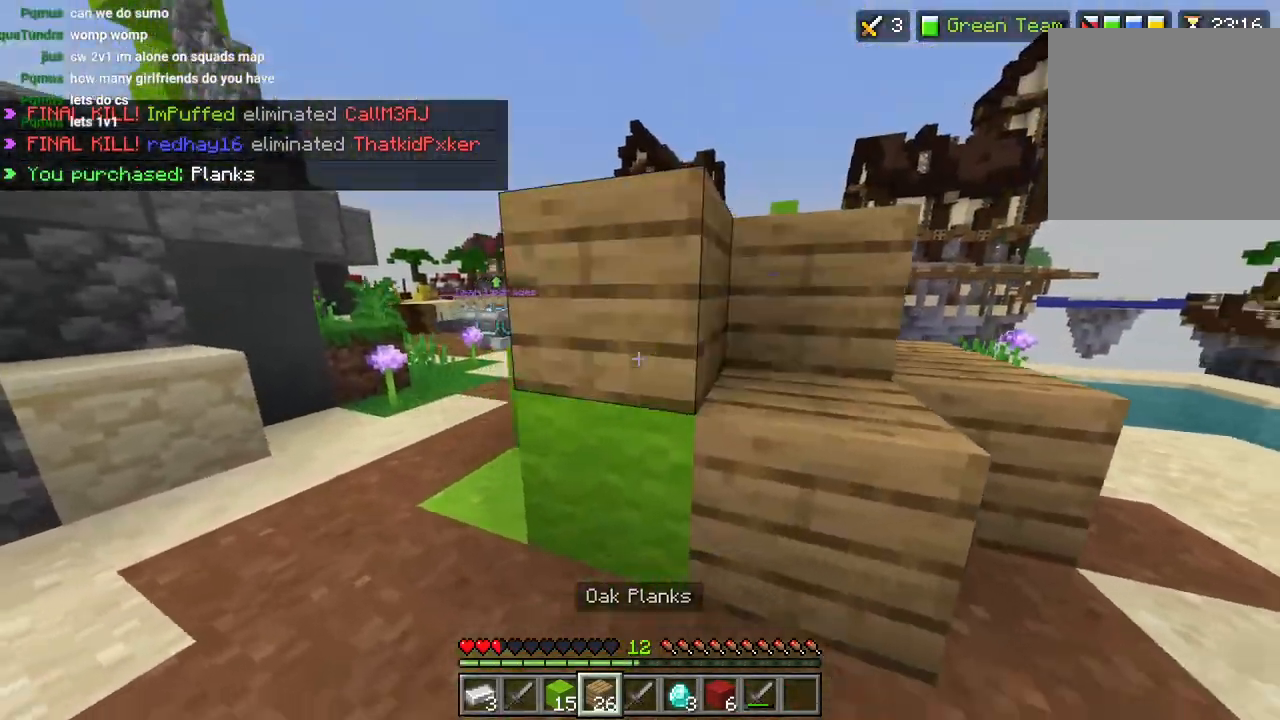
{"buttons": ["L2"], "left_stick": "left", "right_stick": "right", "events": [[33, "L2", "up"], [33, "right_stick", "down-right"], [133, "L2", "down"], [133, "right_stick", "center"], [217, "L2", "up"], [300, "right_stick", "right"], [417, "L2", "down"]]}
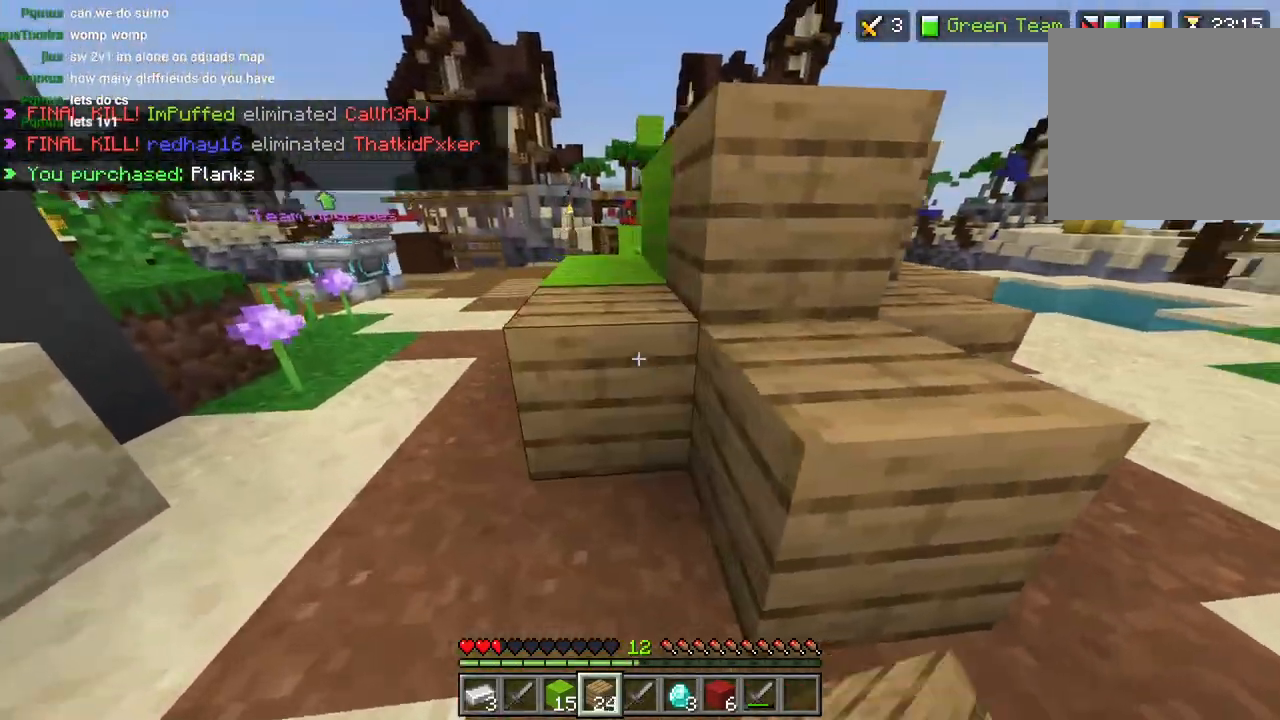
{"buttons": [], "left_stick": "center", "right_stick": "right", "events": [[17, "L2", "up"], [183, "L3", "down"], [183, "left_stick", "up-left"], [200, "right_stick", "up-right"], [217, "CROSS", "down"], [283, "CROSS", "up"], [300, "L3", "up"], [417, "right_stick", "right"], [467, "left_stick", "center"]]}
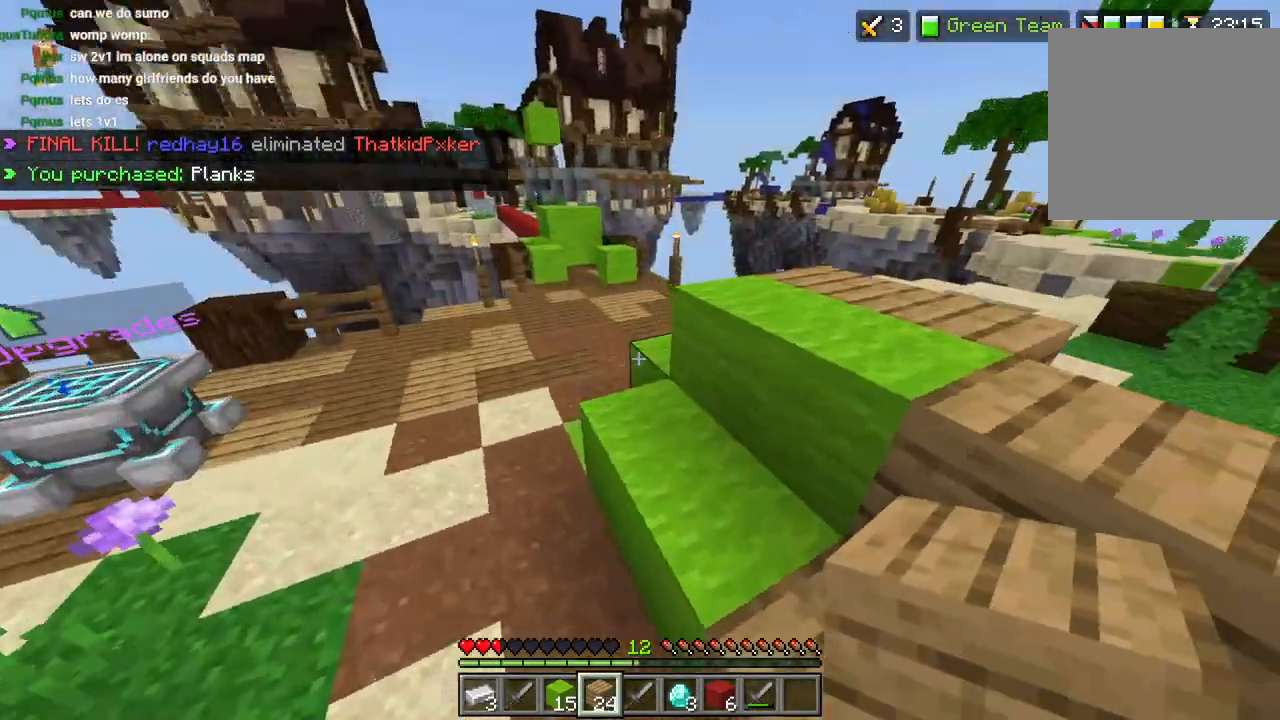
{"buttons": [], "left_stick": "down-left", "right_stick": "right", "events": [[83, "L2", "down"], [117, "left_stick", "down-right"], [167, "L2", "up"], [283, "L2", "down"], [283, "left_stick", "down-left"], [367, "L2", "up"]]}
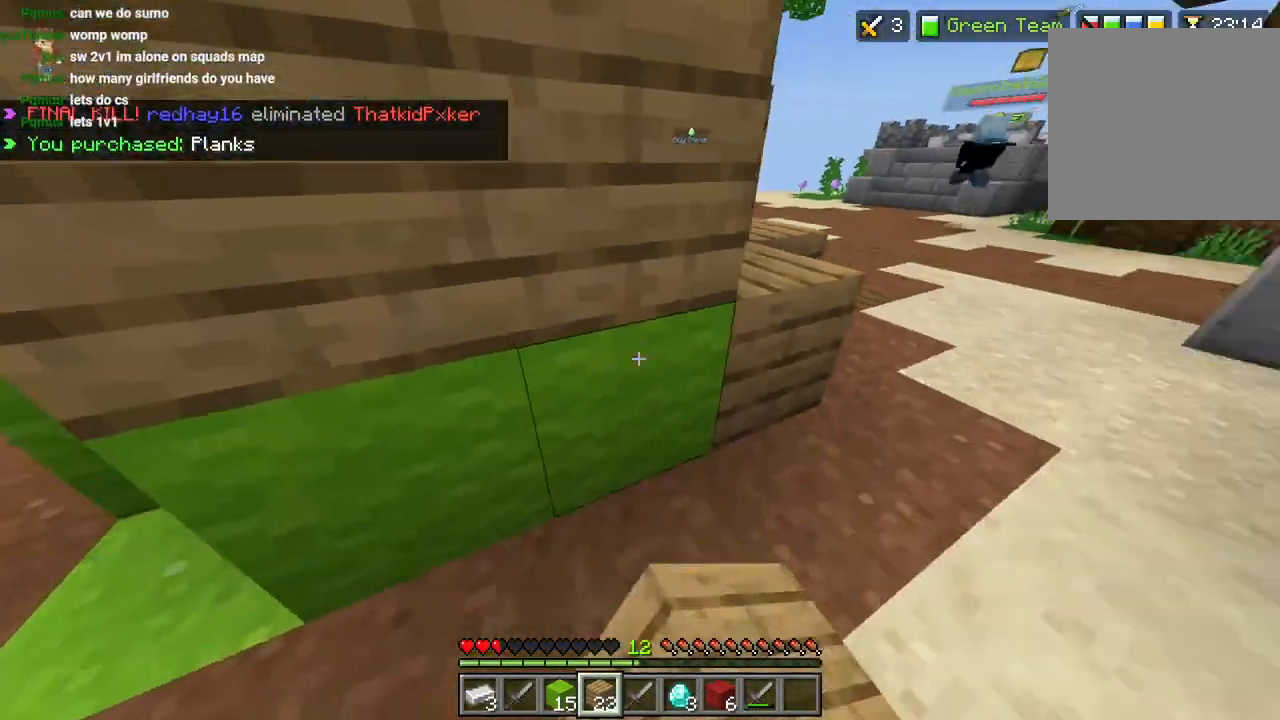
{"buttons": [], "left_stick": "down-left", "right_stick": "center", "events": [[67, "right_stick", "center"], [100, "L2", "down"], [183, "L2", "up"], [283, "L2", "down"], [383, "L2", "up"]]}
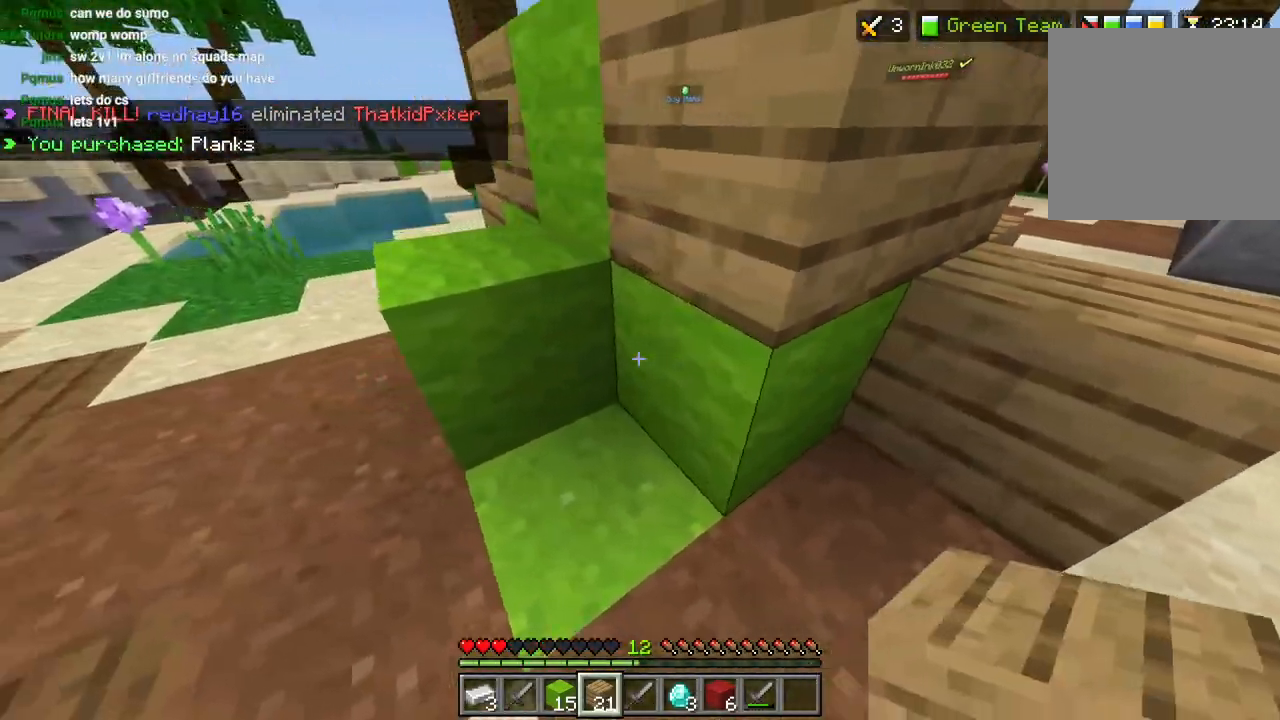
{"buttons": [], "left_stick": "center", "right_stick": "center", "events": [[17, "right_stick", "right"], [117, "L2", "down"], [217, "L2", "up"], [283, "left_stick", "down-right"], [450, "right_stick", "center"], [500, "left_stick", "center"]]}
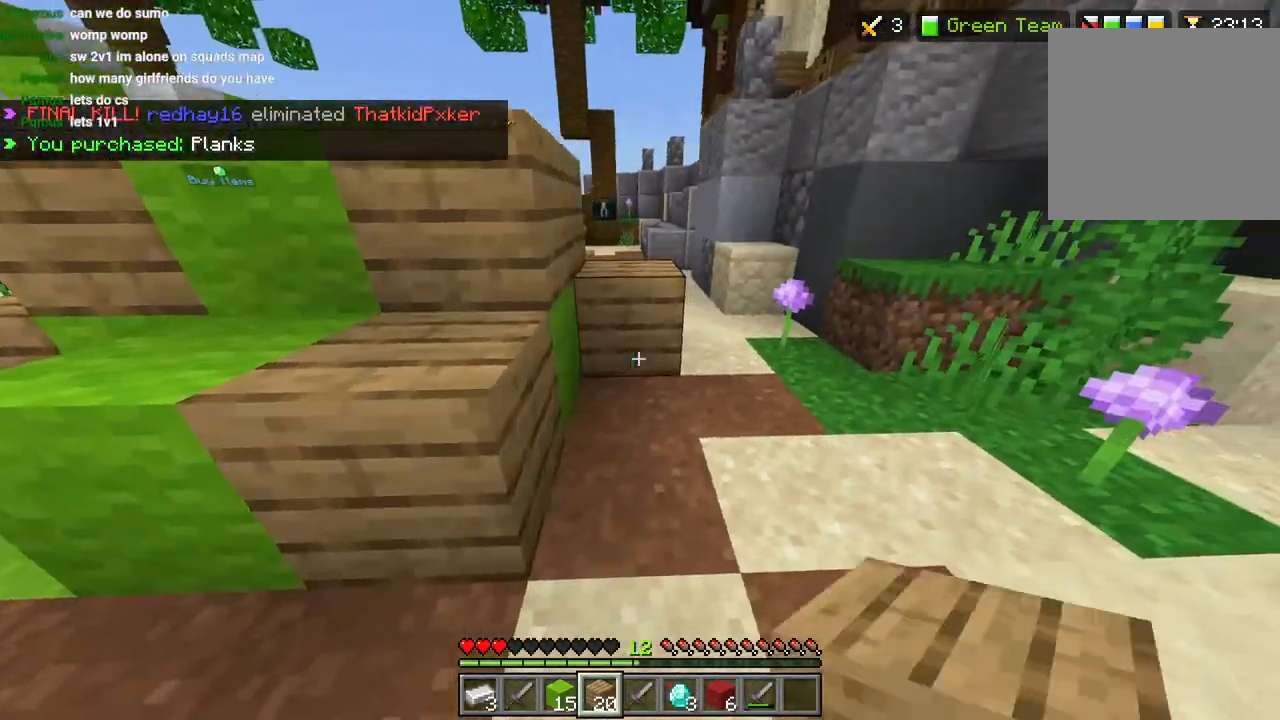
{"buttons": ["L2"], "left_stick": "left", "right_stick": "right", "events": [[17, "L2", "down"], [50, "left_stick", "left"], [100, "L2", "up"], [150, "right_stick", "up"], [333, "right_stick", "center"], [483, "right_stick", "right"], [500, "L2", "down"]]}
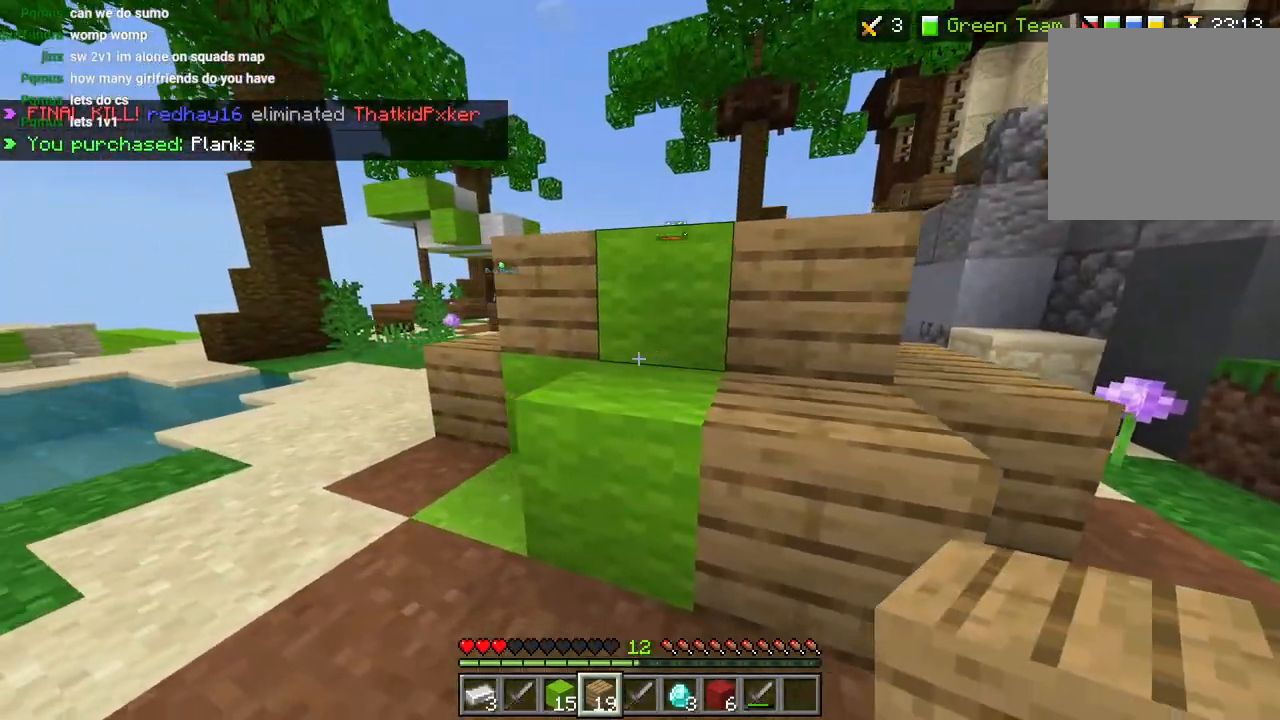
{"buttons": [], "left_stick": "left", "right_stick": "up-right", "events": [[83, "right_stick", "down-right"], [100, "L2", "up"], [183, "L2", "down"], [183, "right_stick", "center"], [267, "L2", "up"], [317, "right_stick", "up-right"], [417, "L2", "down"], [500, "L2", "up"]]}
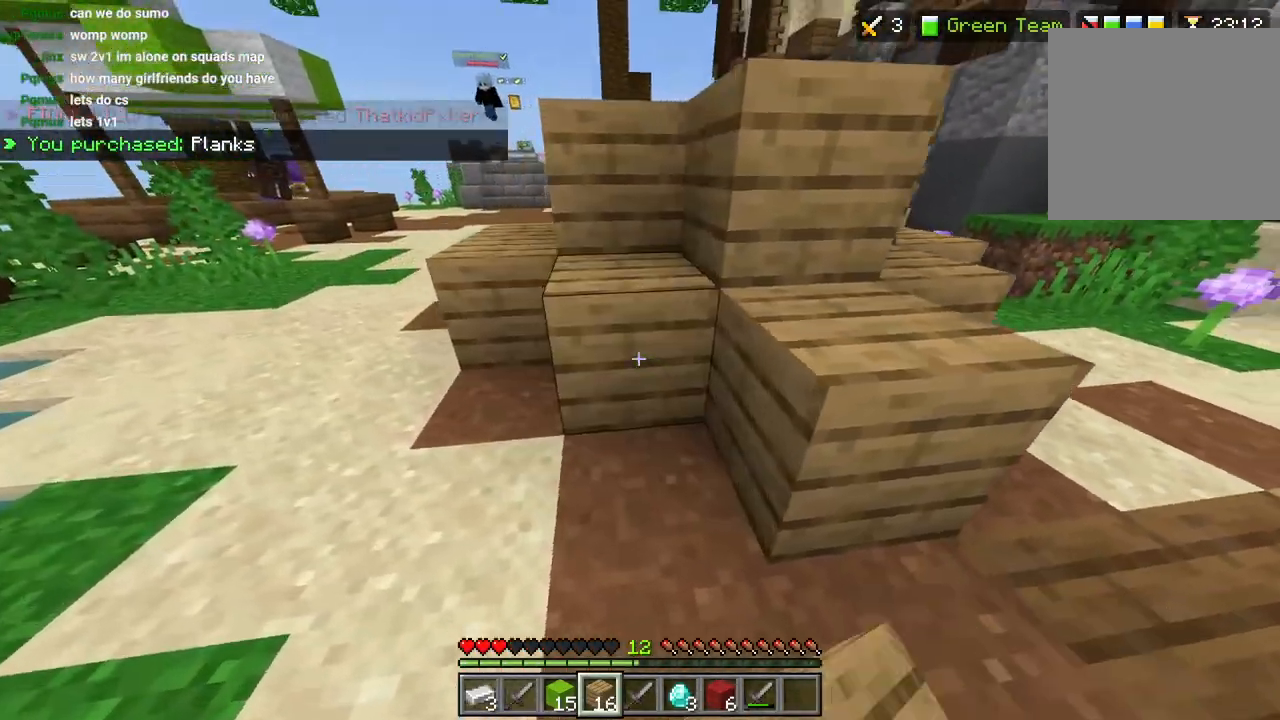
{"buttons": ["L2"], "left_stick": "up-right", "right_stick": "up", "events": [[17, "L3", "down"], [33, "left_stick", "up"], [50, "right_stick", "center"], [100, "CROSS", "down"], [167, "L3", "up"], [183, "CROSS", "up"], [200, "left_stick", "up-right"], [283, "right_stick", "up-right"], [433, "L2", "down"], [467, "right_stick", "up"]]}
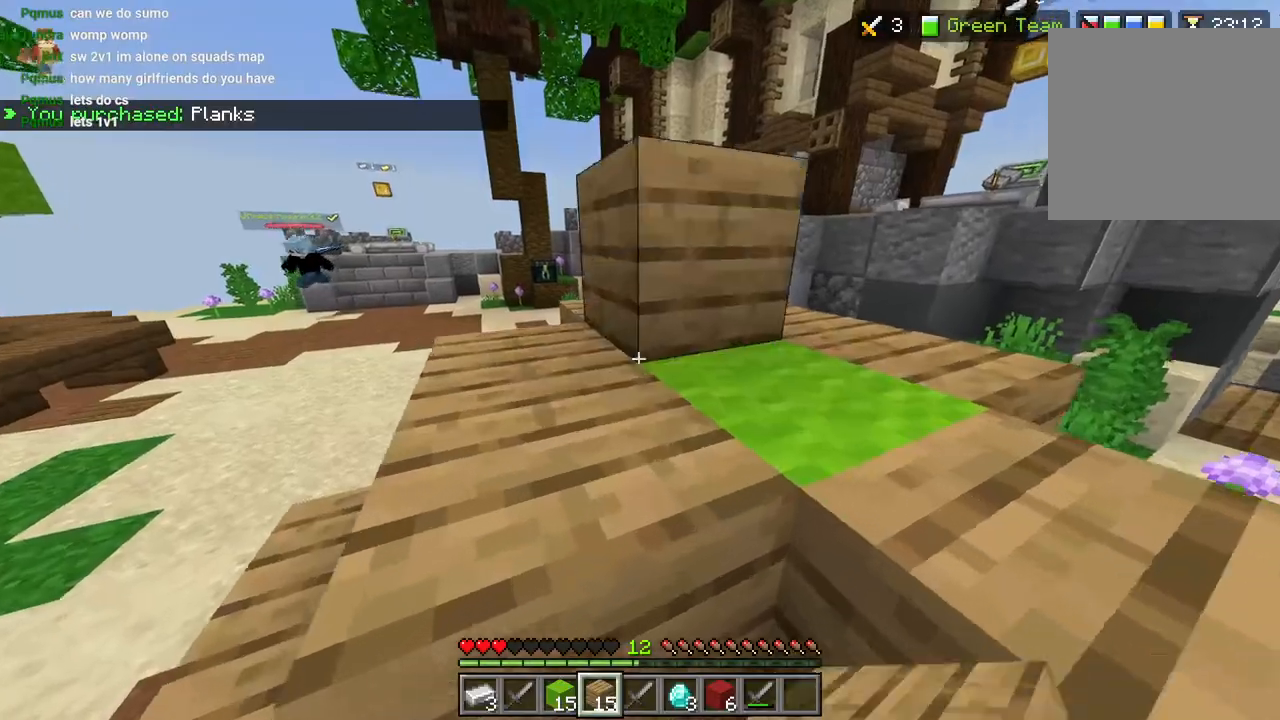
{"buttons": ["CROSS"], "left_stick": "up-right", "right_stick": "center", "events": [[33, "CROSS", "down"], [33, "L2", "up"], [117, "CROSS", "up"], [183, "right_stick", "center"], [233, "right_stick", "down"], [267, "left_stick", "right"], [333, "L2", "down"], [350, "right_stick", "center"], [367, "left_stick", "up-right"], [417, "L2", "up"], [433, "CROSS", "down"]]}
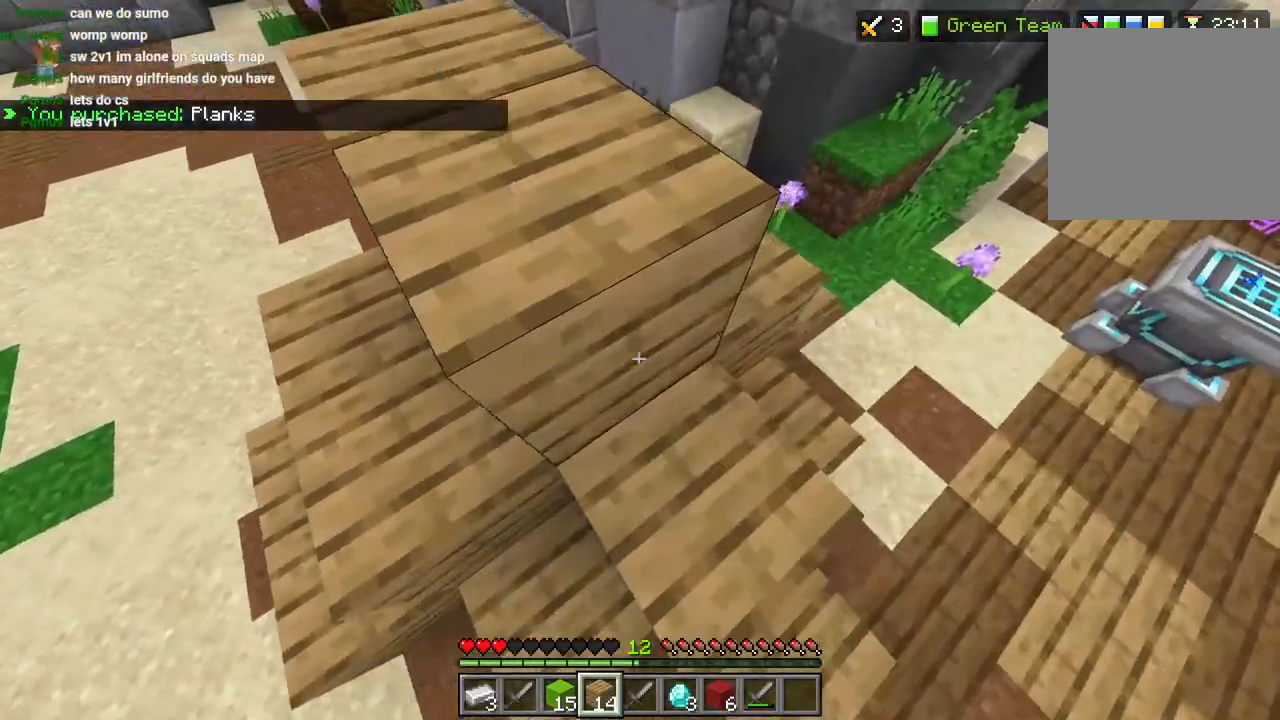
{"buttons": [], "left_stick": "right", "right_stick": "left", "events": [[33, "CROSS", "up"], [67, "right_stick", "down-left"], [200, "right_stick", "left"], [267, "left_stick", "right"], [317, "L2", "down"], [417, "L2", "up"]]}
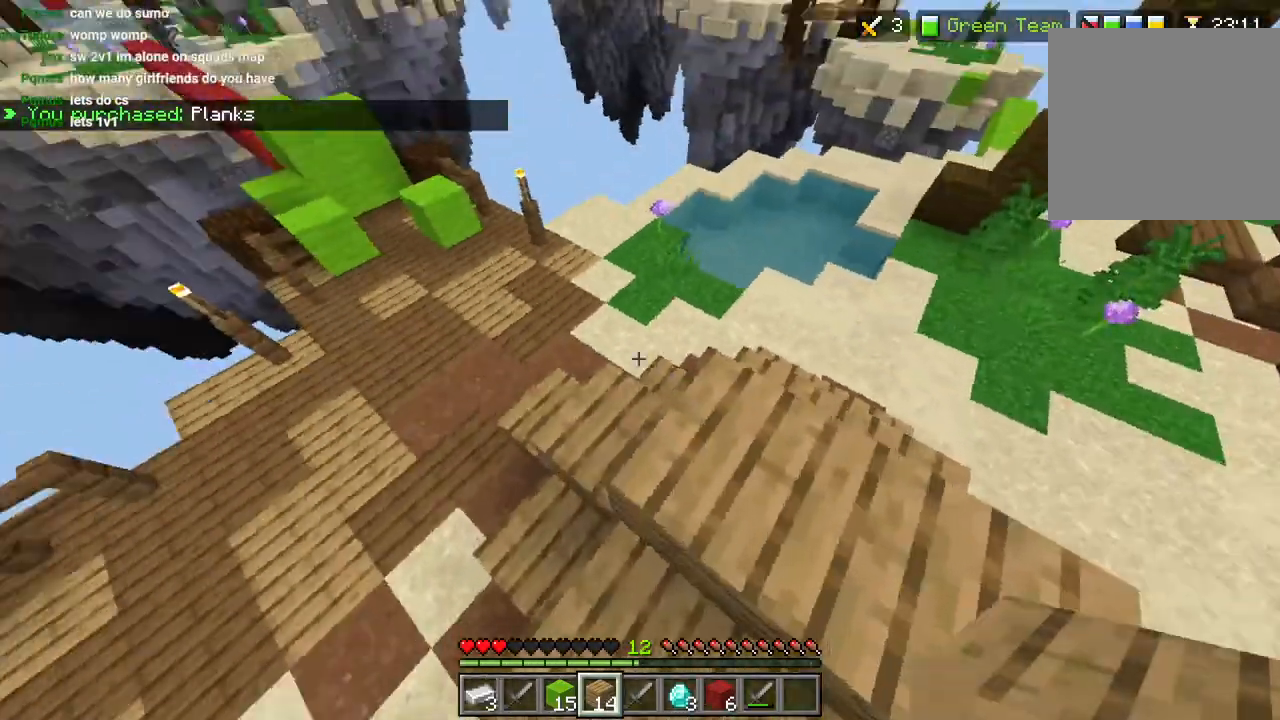
{"buttons": [], "left_stick": "down-right", "right_stick": "up", "events": [[117, "right_stick", "center"], [150, "L2", "down"], [233, "L2", "up"], [333, "right_stick", "up"], [433, "left_stick", "down-right"]]}
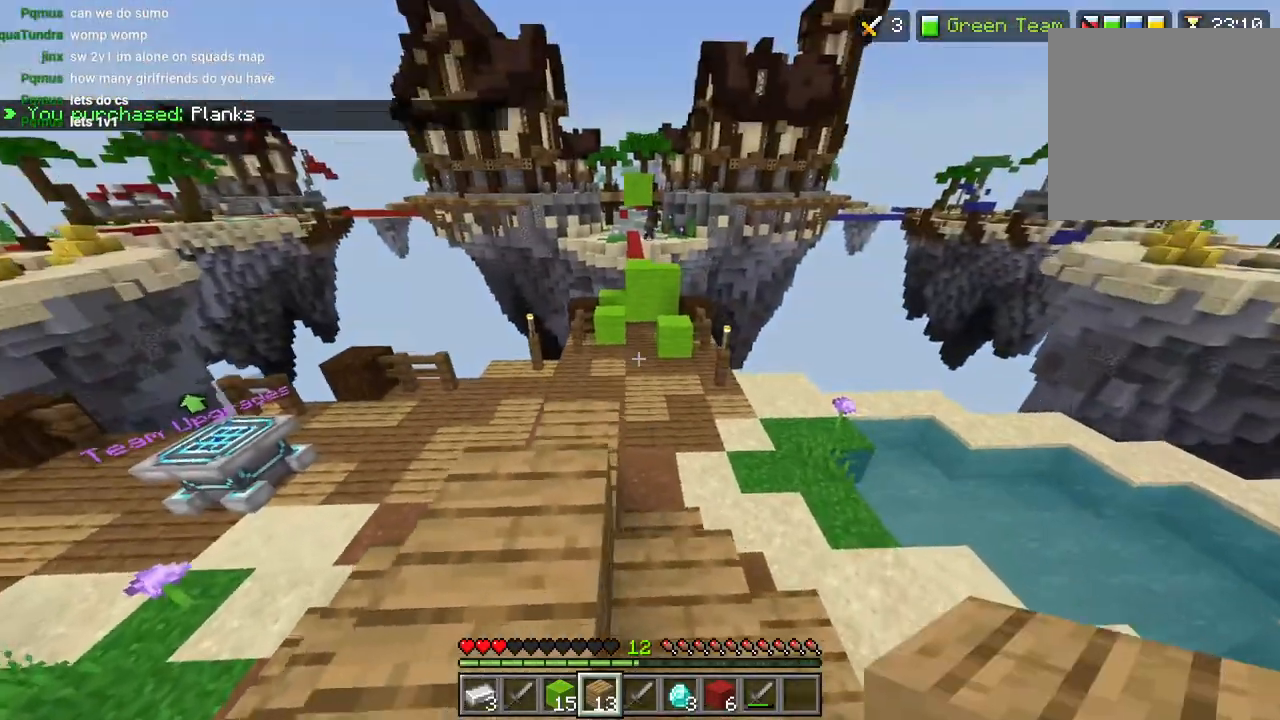
{"buttons": [], "left_stick": "up-right", "right_stick": "down", "events": [[17, "right_stick", "center"], [150, "left_stick", "up-right"], [283, "L3", "down"], [283, "left_stick", "up"], [350, "right_stick", "down-left"], [400, "L3", "up"], [400, "left_stick", "up-right"], [433, "right_stick", "down"]]}
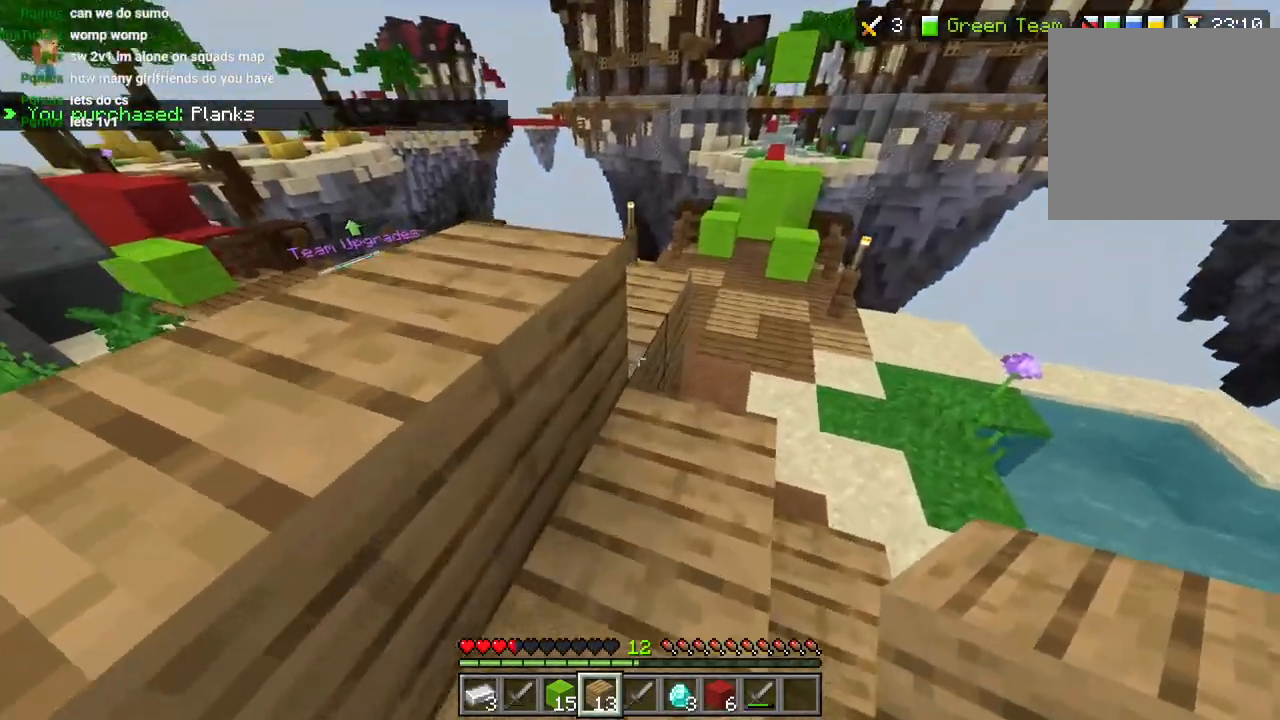
{"buttons": [], "left_stick": "up-right", "right_stick": "center"}
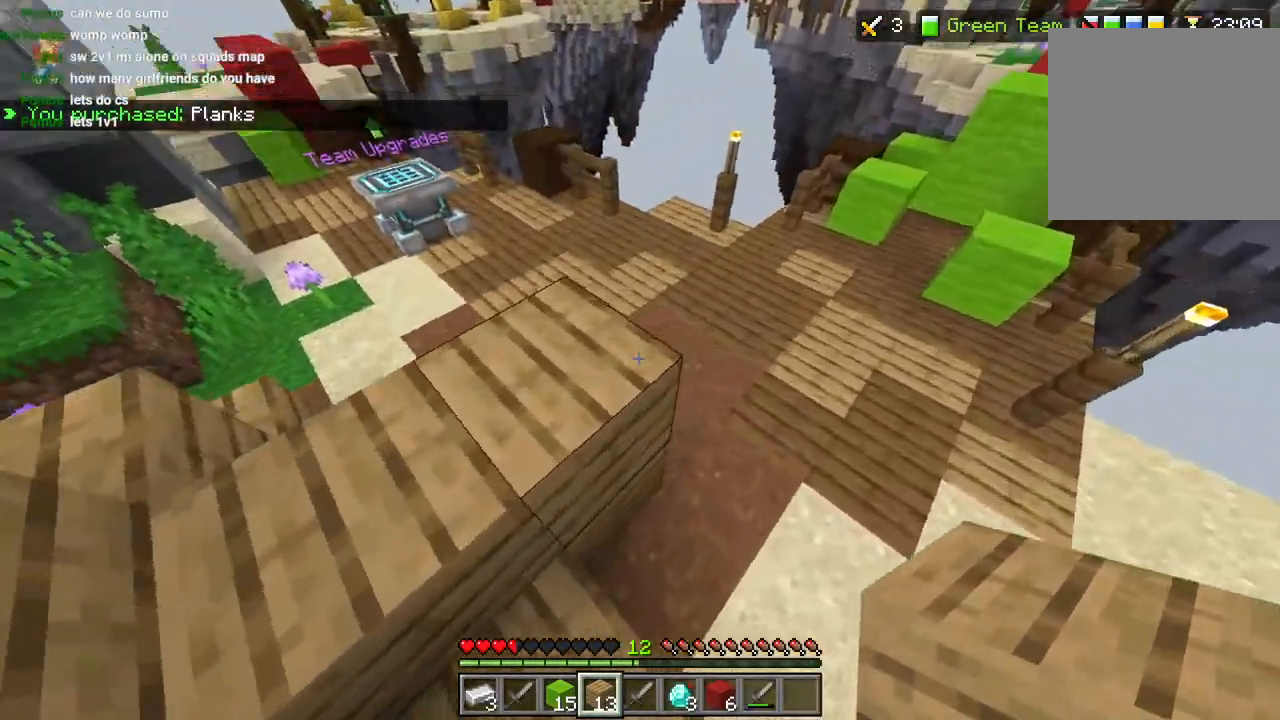
{"buttons": [], "left_stick": "down", "right_stick": "up-right", "events": [[133, "left_stick", "right"], [317, "L2", "down"], [350, "left_stick", "down"], [350, "right_stick", "up-right"], [467, "L2", "up"]]}
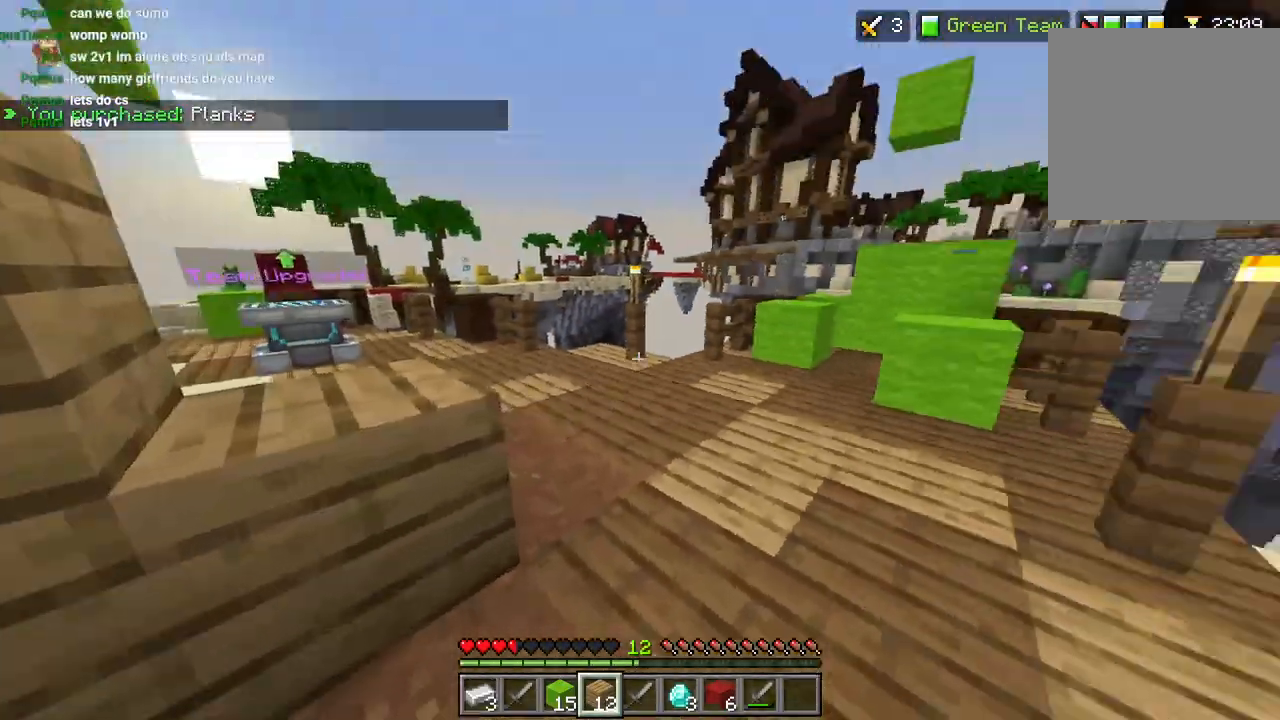
{"buttons": [], "left_stick": "center", "right_stick": "left"}
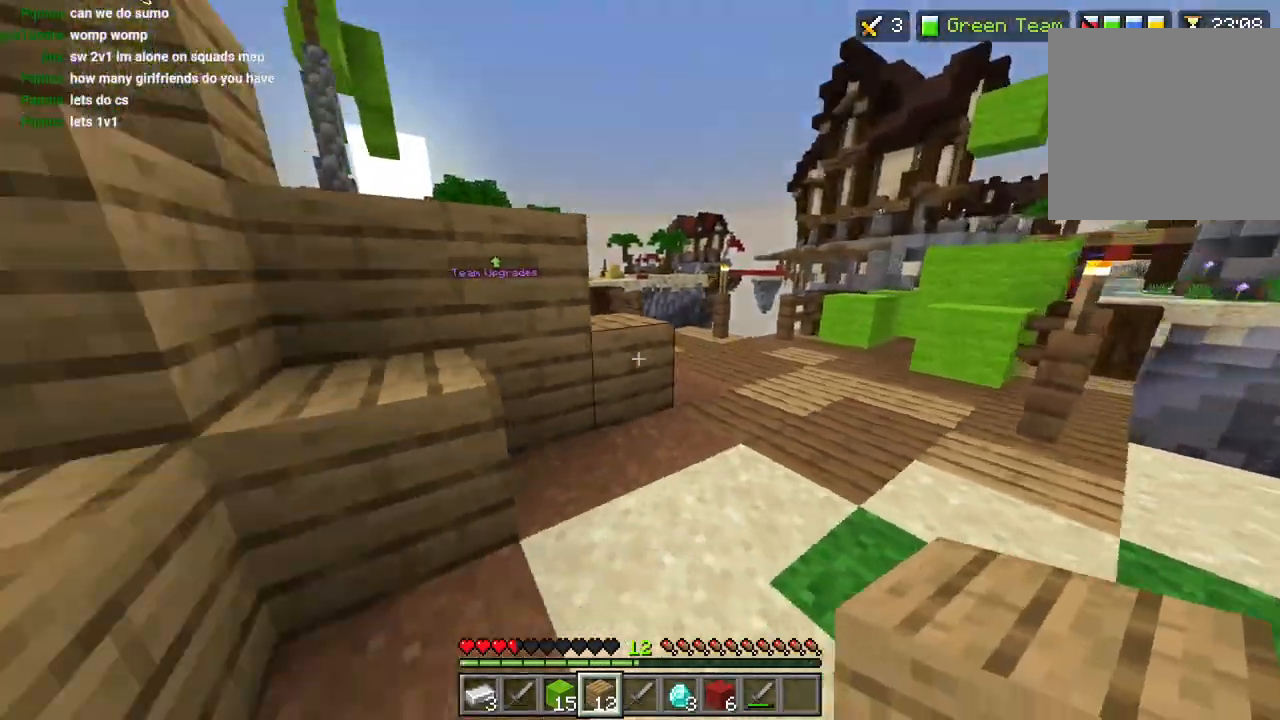
{"buttons": [], "left_stick": "up", "right_stick": "center", "events": [[83, "right_stick", "center"], [283, "L3", "down"], [283, "left_stick", "up"], [367, "CROSS", "down"], [417, "L3", "up"], [450, "CROSS", "up"]]}
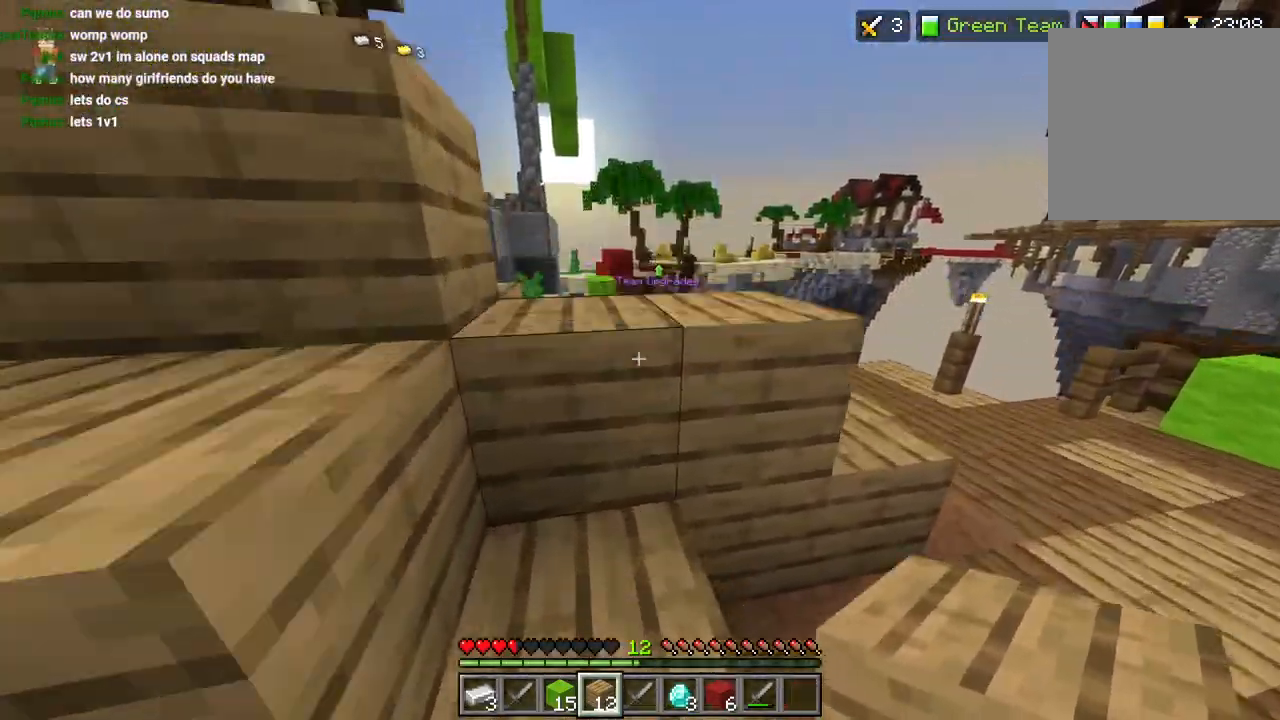
{"buttons": [], "left_stick": "left", "right_stick": "center"}
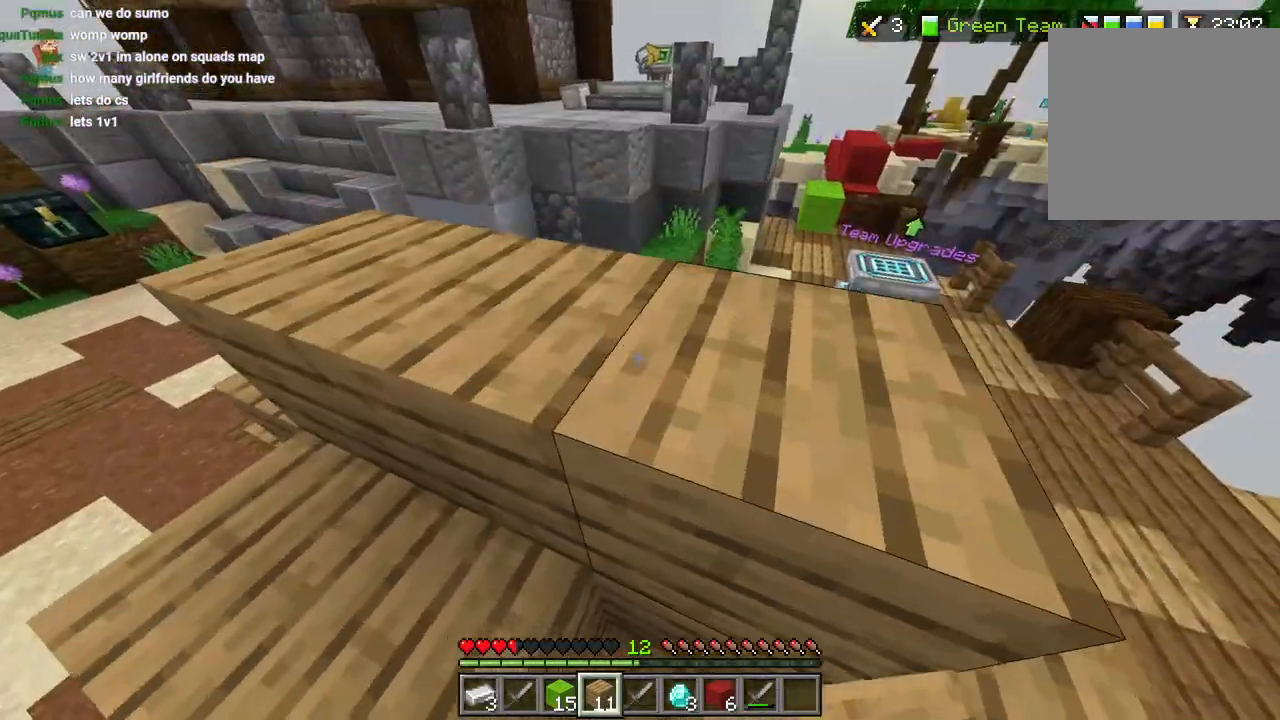
{"buttons": [], "left_stick": "left", "right_stick": "up-right", "events": [[17, "right_stick", "down-right"], [150, "right_stick", "right"], [333, "L2", "down"], [433, "L2", "up"], [500, "right_stick", "up-right"]]}
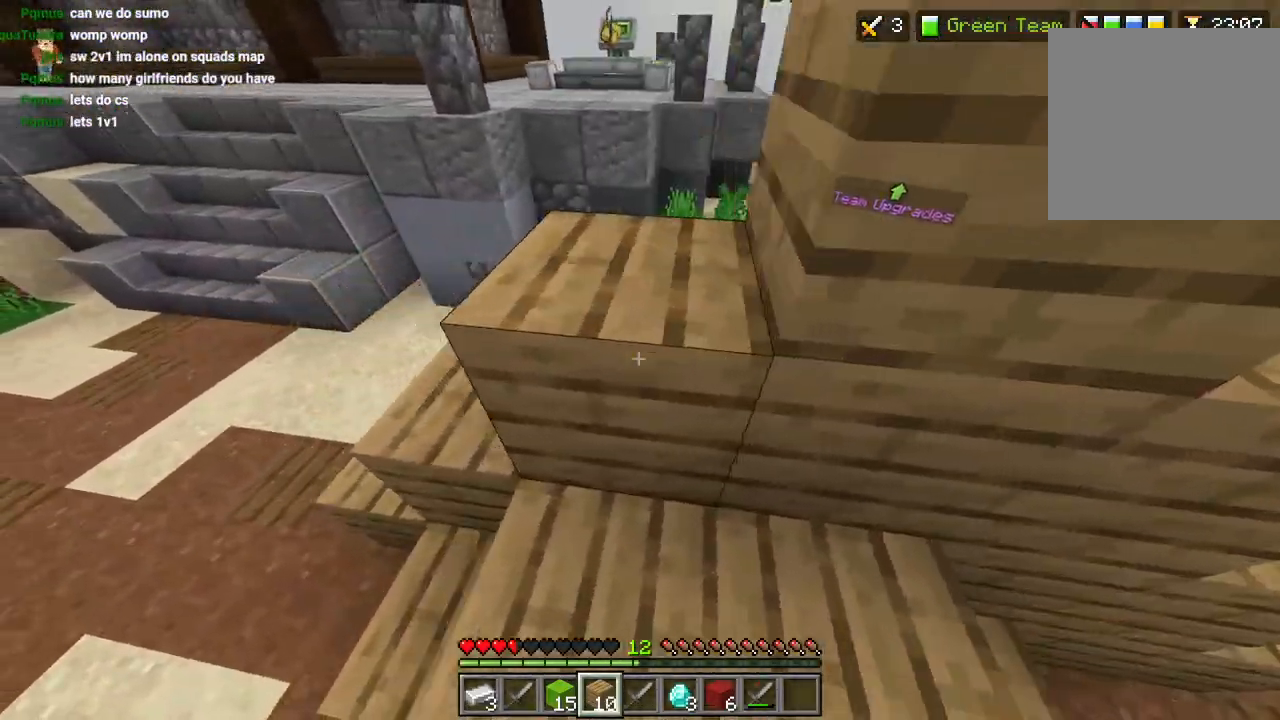
{"buttons": [], "left_stick": "up-right", "right_stick": "right", "events": [[33, "L2", "down"], [150, "L2", "up"], [233, "right_stick", "center"], [300, "right_stick", "right"], [383, "left_stick", "center"], [450, "left_stick", "up-right"]]}
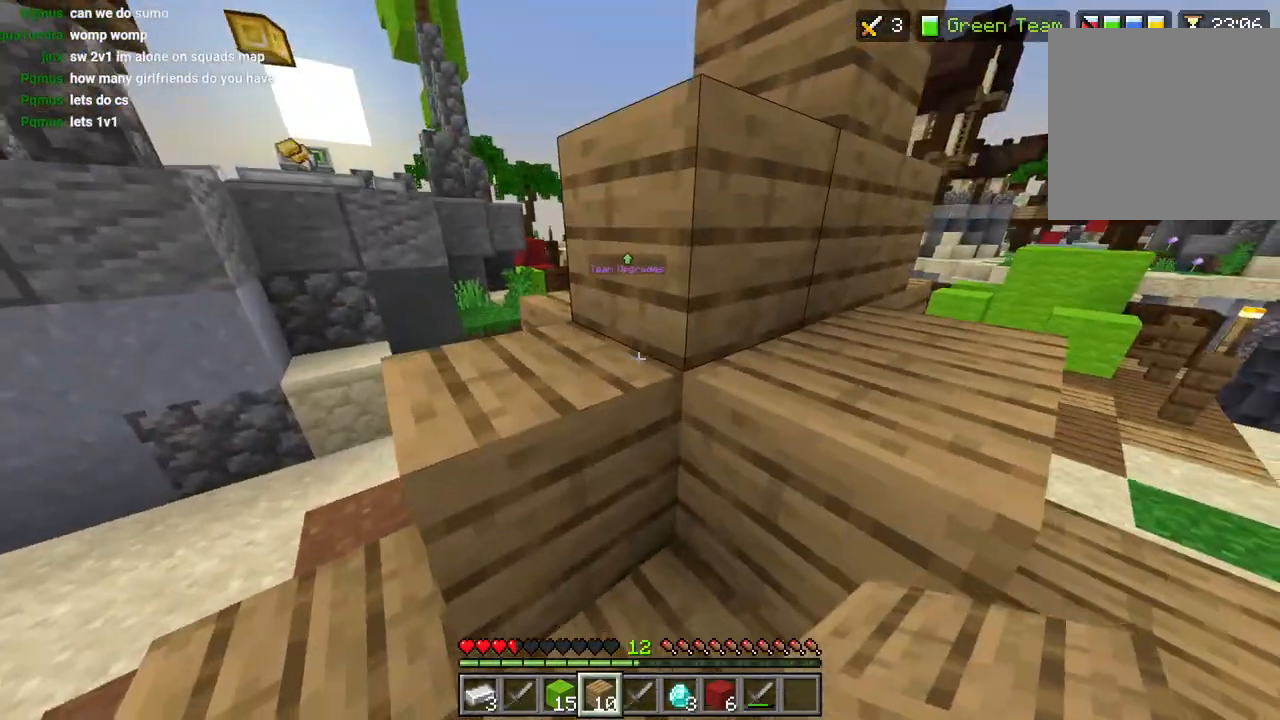
{"buttons": [], "left_stick": "right", "right_stick": "center", "events": [[83, "CROSS", "down"], [183, "CROSS", "up"], [217, "left_stick", "right"], [283, "right_stick", "down-right"], [333, "L2", "down"], [467, "L2", "up"], [483, "right_stick", "center"]]}
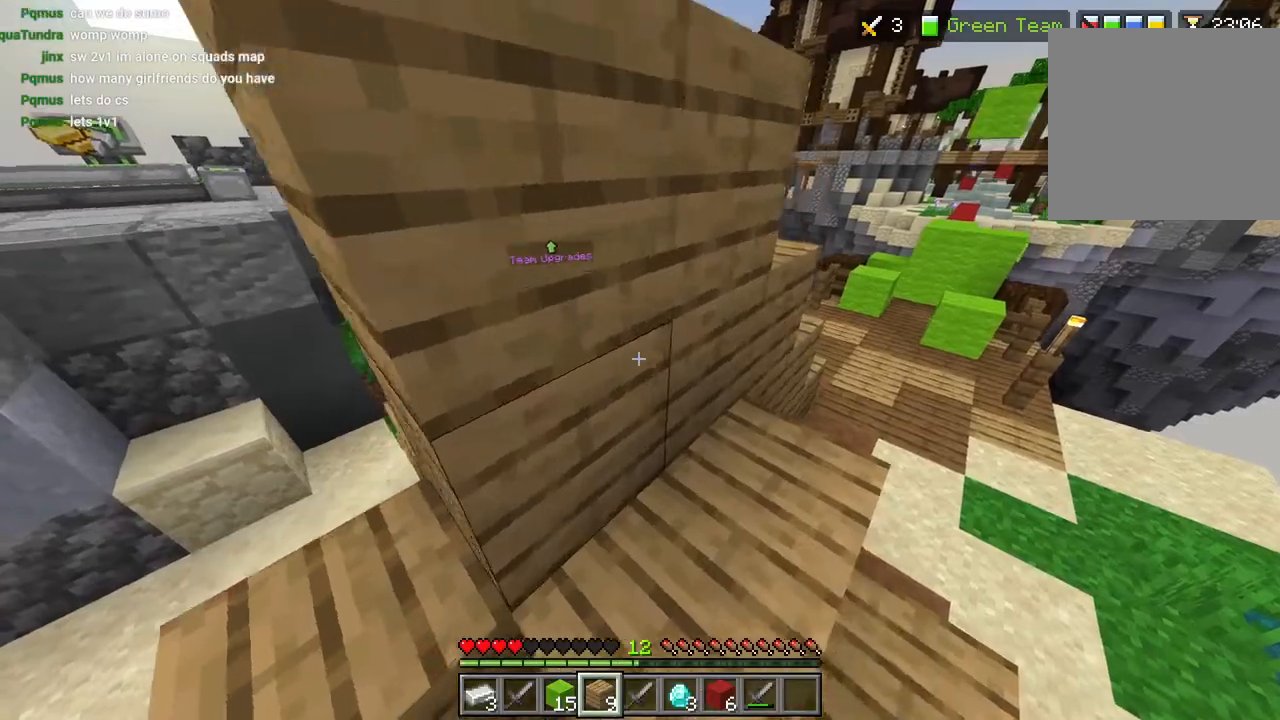
{"buttons": [], "left_stick": "down-right", "right_stick": "left", "events": [[300, "left_stick", "down"], [367, "L2", "down"], [417, "right_stick", "left"], [467, "left_stick", "down-right"], [483, "L2", "up"]]}
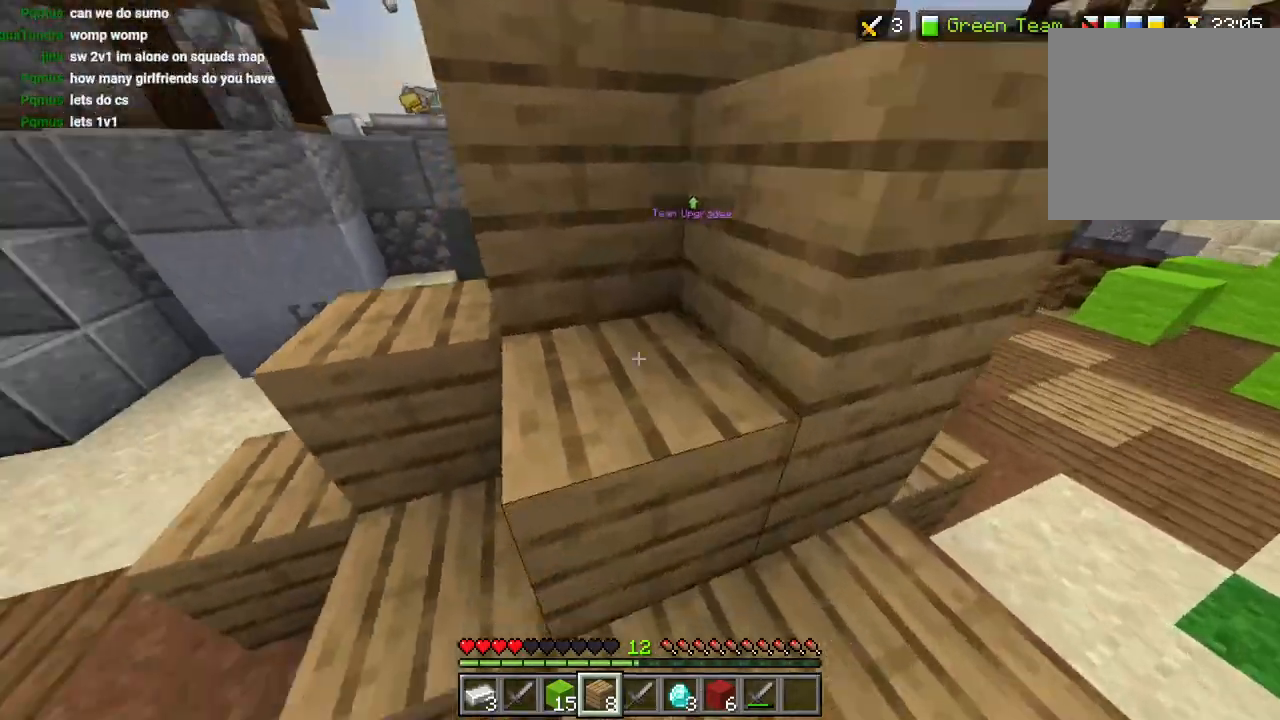
{"buttons": ["L2"], "left_stick": "down", "right_stick": "up-left", "events": [[50, "L2", "down"], [83, "right_stick", "up-right"], [167, "L2", "up"], [317, "left_stick", "down"], [417, "L2", "down"], [467, "right_stick", "up-left"]]}
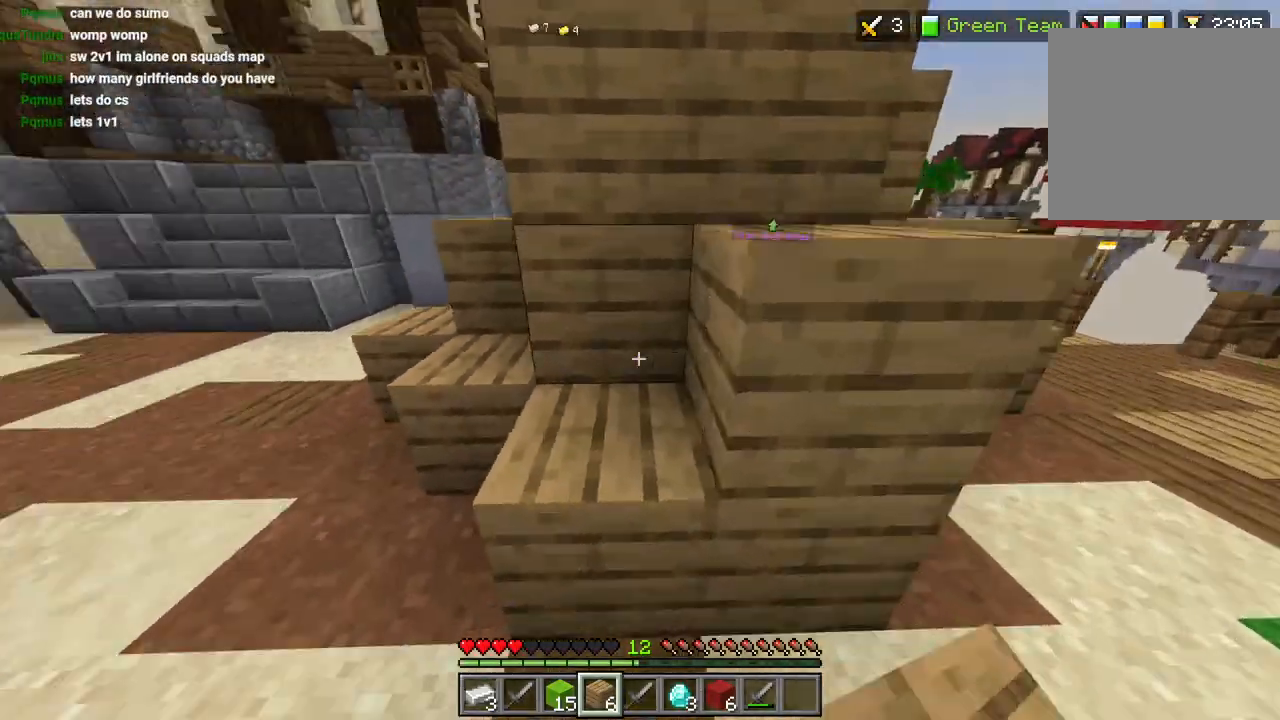
{"buttons": [], "left_stick": "right", "right_stick": "right", "events": [[17, "L2", "up"], [83, "L2", "down"], [100, "right_stick", "right"], [150, "left_stick", "right"], [167, "L2", "up"], [233, "right_stick", "center"], [300, "left_stick", "down-right"], [317, "right_stick", "down-left"], [417, "L2", "down"], [417, "right_stick", "right"], [433, "left_stick", "right"], [467, "L2", "up"]]}
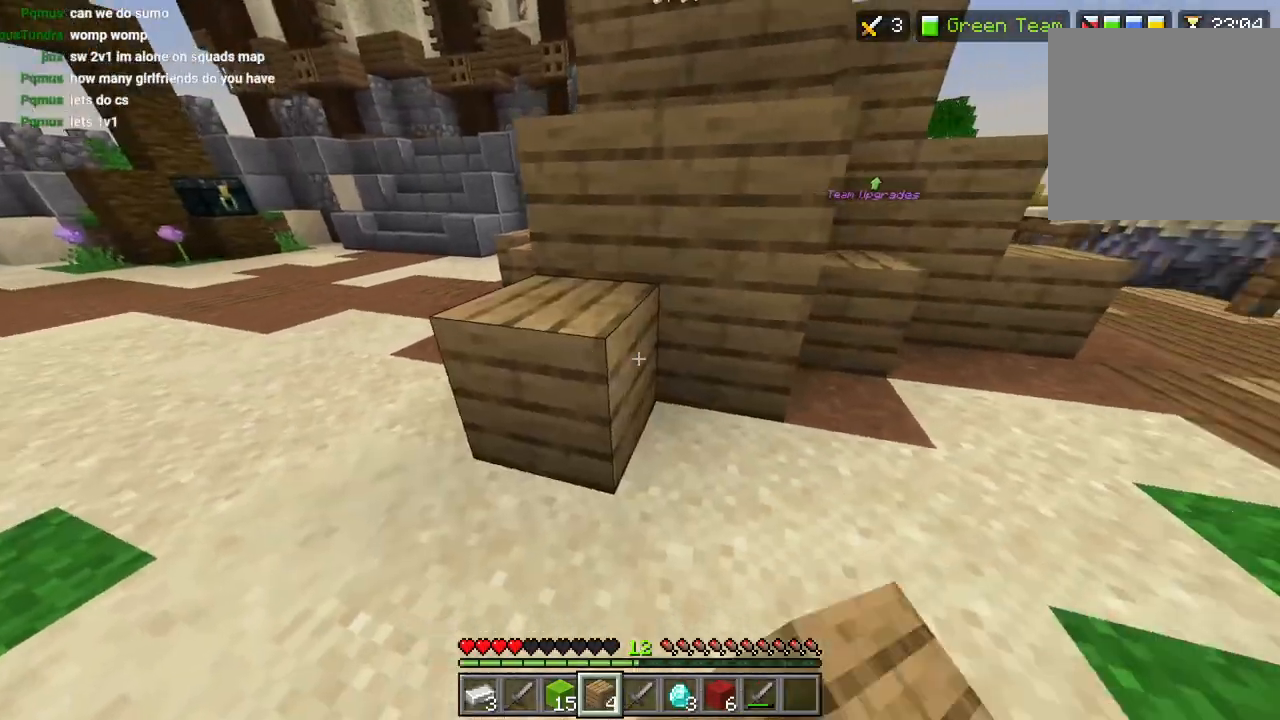
{"buttons": ["L2"], "left_stick": "right", "right_stick": "down", "events": [[67, "L2", "down"], [167, "L2", "up"], [300, "right_stick", "up-right"], [433, "right_stick", "center"], [467, "L2", "down"], [500, "right_stick", "down"]]}
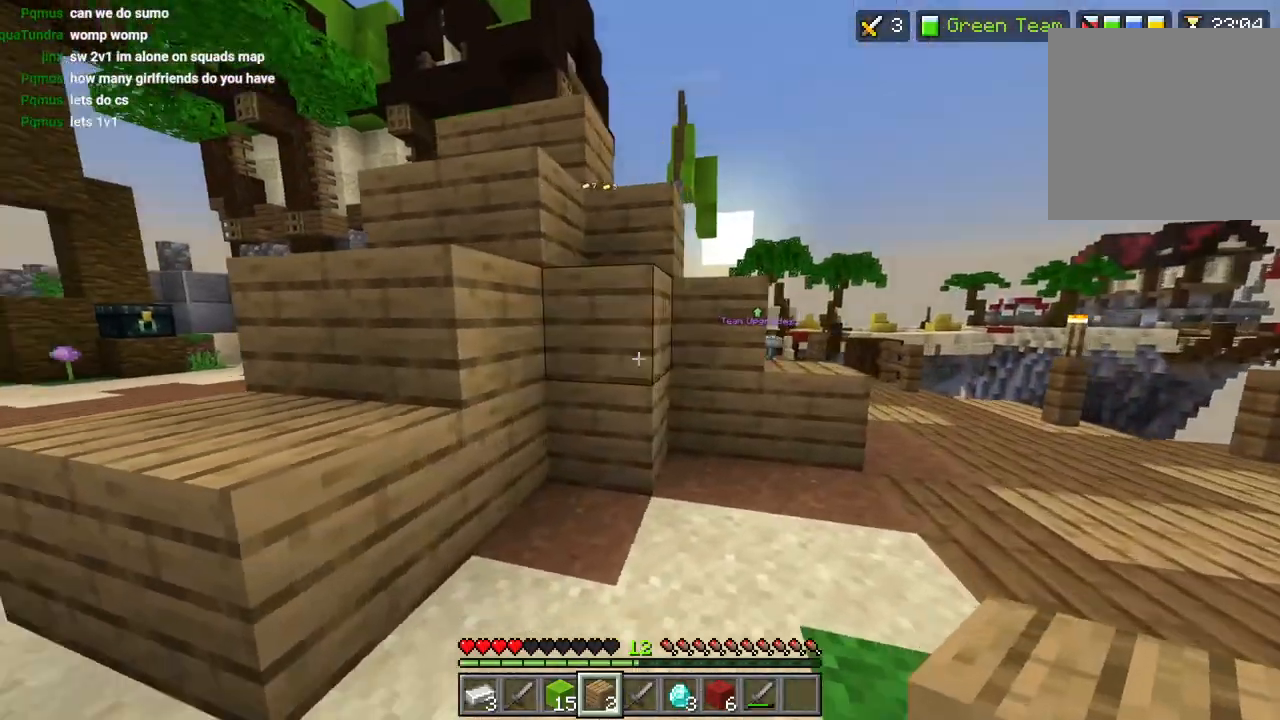
{"buttons": [], "left_stick": "up-right", "right_stick": "center", "events": [[33, "L2", "up"], [117, "L2", "down"], [200, "L2", "up"], [200, "right_stick", "right"], [333, "L2", "down"], [333, "right_stick", "up"], [383, "right_stick", "center"], [433, "left_stick", "up-right"], [450, "L2", "up"]]}
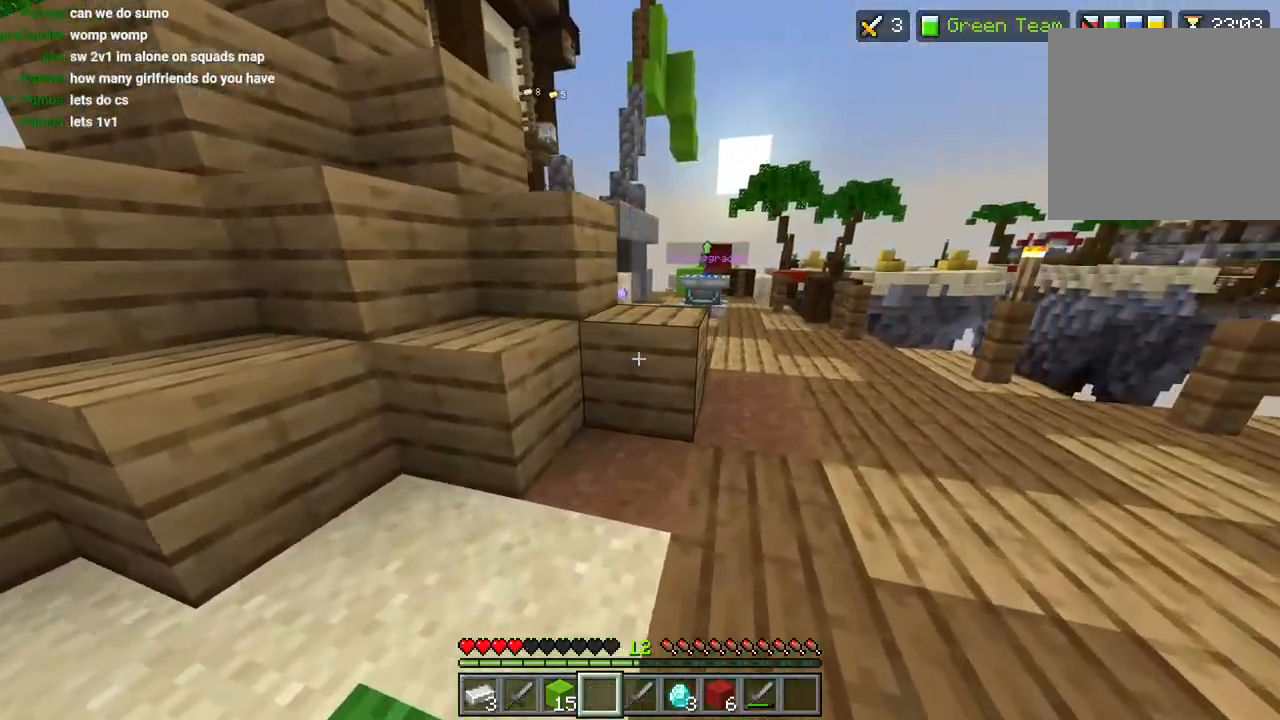
{"buttons": [], "left_stick": "up-right", "right_stick": "down-left", "events": [[17, "L3", "down"], [117, "CROSS", "down"], [133, "L3", "up"], [200, "CROSS", "up"], [333, "right_stick", "down-left"]]}
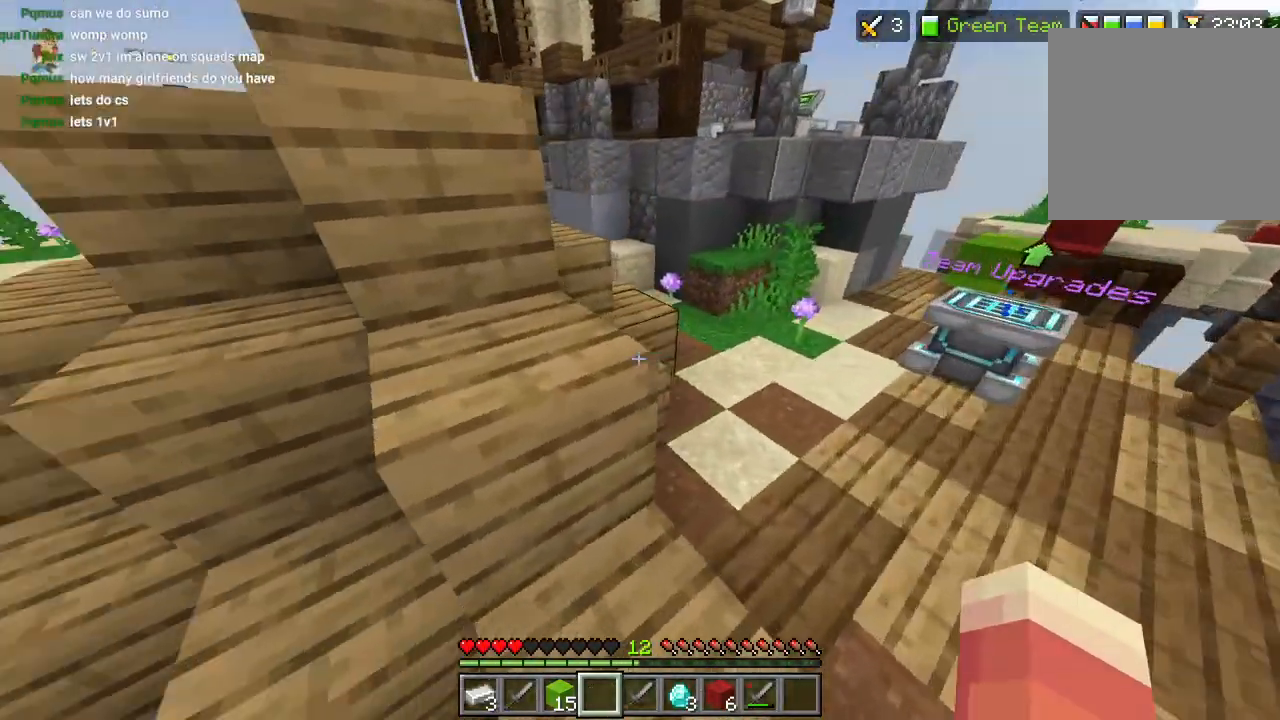
{"buttons": [], "left_stick": "right", "right_stick": "left", "events": [[100, "right_stick", "left"], [267, "L1", "down"], [333, "L1", "up"], [450, "left_stick", "right"]]}
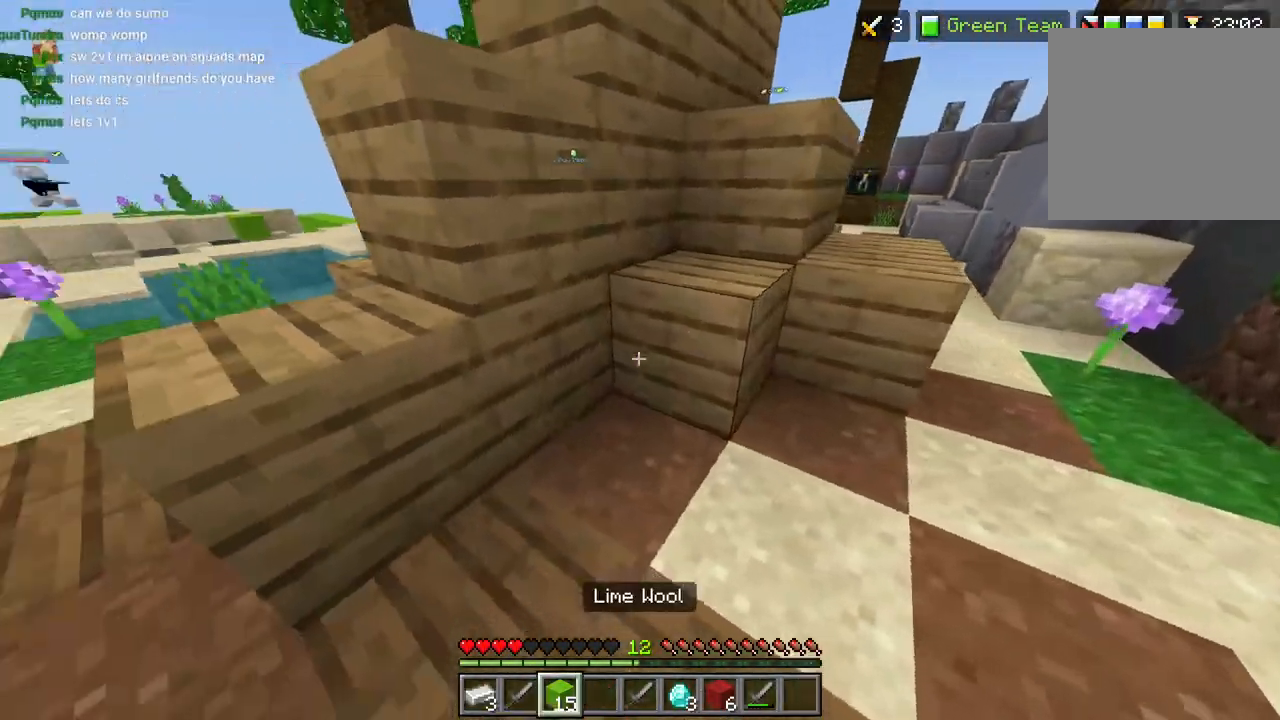
{"buttons": ["L2"], "left_stick": "right", "right_stick": "up-right", "events": [[167, "L2", "down"], [167, "right_stick", "up"], [250, "L2", "up"], [283, "right_stick", "center"], [350, "L2", "down"], [367, "right_stick", "down"], [433, "L2", "up"], [483, "right_stick", "up-right"], [500, "L2", "down"]]}
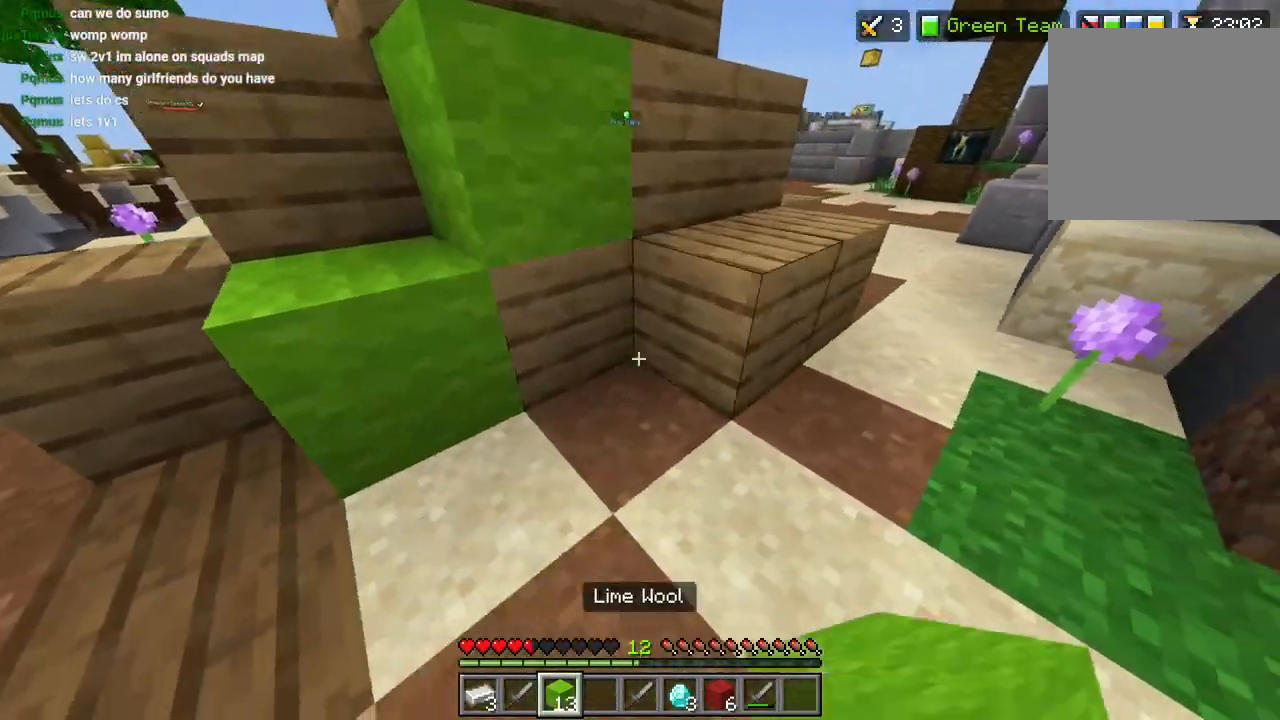
{"buttons": [], "left_stick": "center", "right_stick": "down", "events": [[117, "L2", "up"], [150, "right_stick", "up"], [233, "left_stick", "up"], [267, "CROSS", "down"], [350, "CROSS", "up"], [450, "left_stick", "center"], [450, "right_stick", "down-left"], [500, "right_stick", "down"]]}